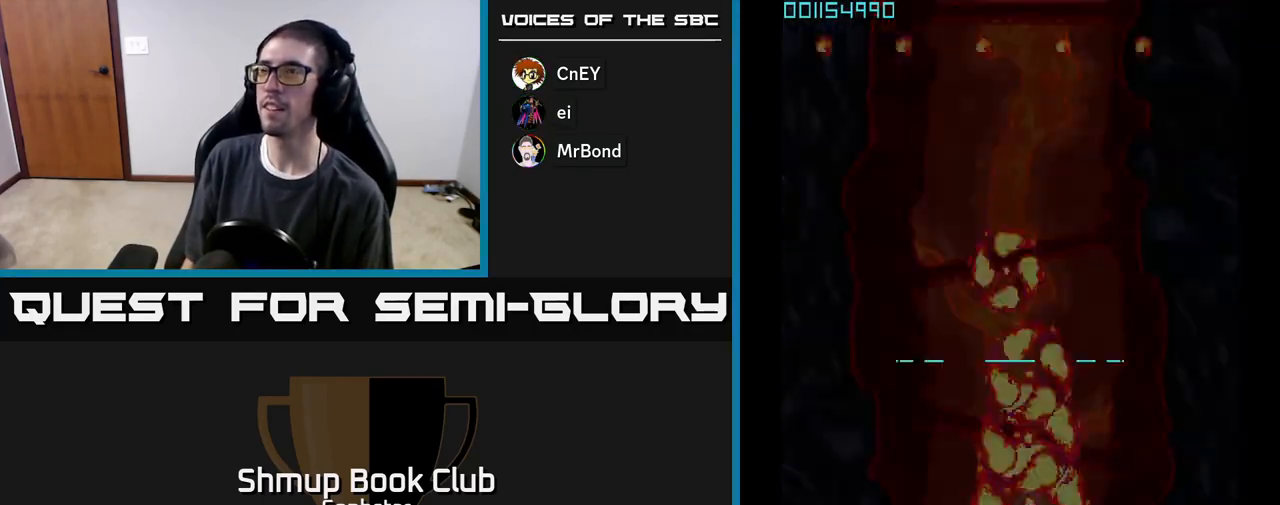
Gameplay with a controller (Xbox layout); each line is a JSON object with the inputs held at the frame after it. "events" lists button and stick changes between this image and that frame as [ms after this image, input, new state], when the widget could be followed in between. Not read: right_stick.
{"buttons": ["A"], "left_stick": "center", "events": [[50, "DPAD_UP", "up"]]}
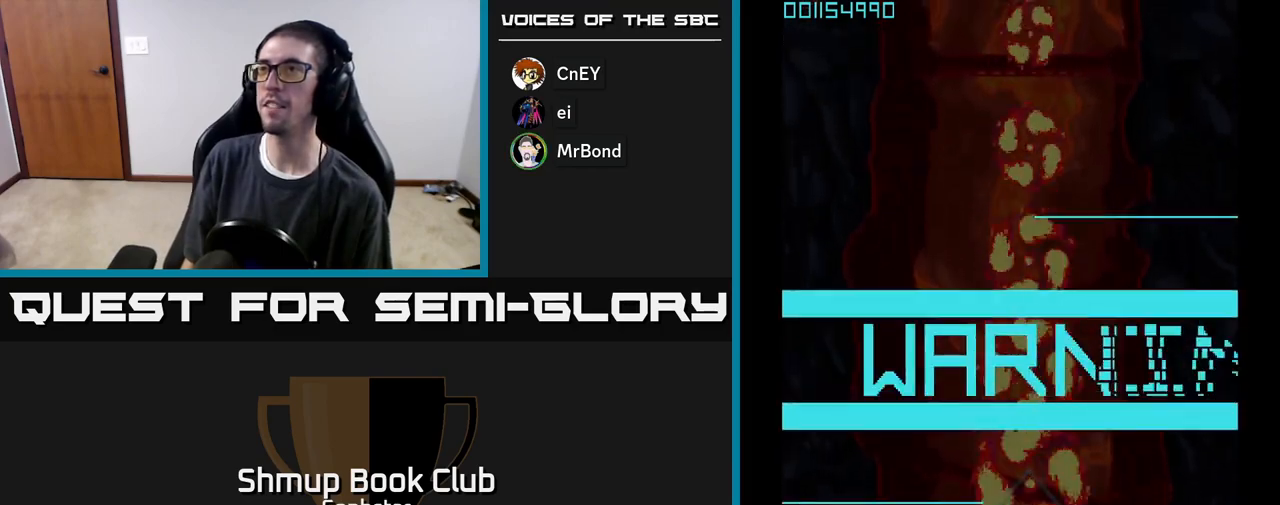
{"buttons": [], "left_stick": "center", "events": [[383, "A", "up"]]}
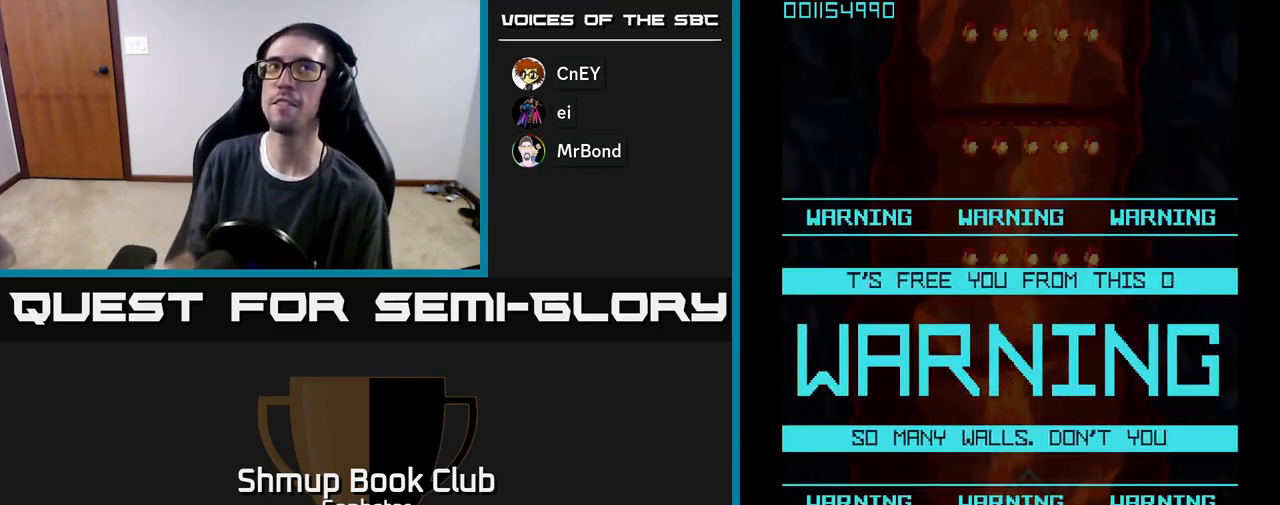
{"buttons": [], "left_stick": "center", "events": []}
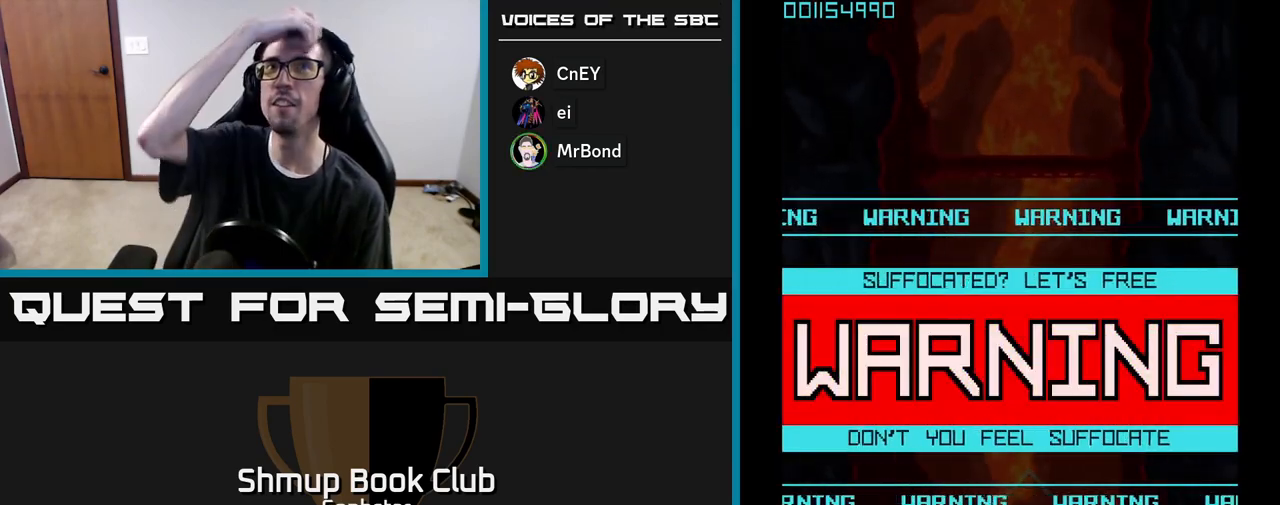
{"buttons": [], "left_stick": "center", "events": []}
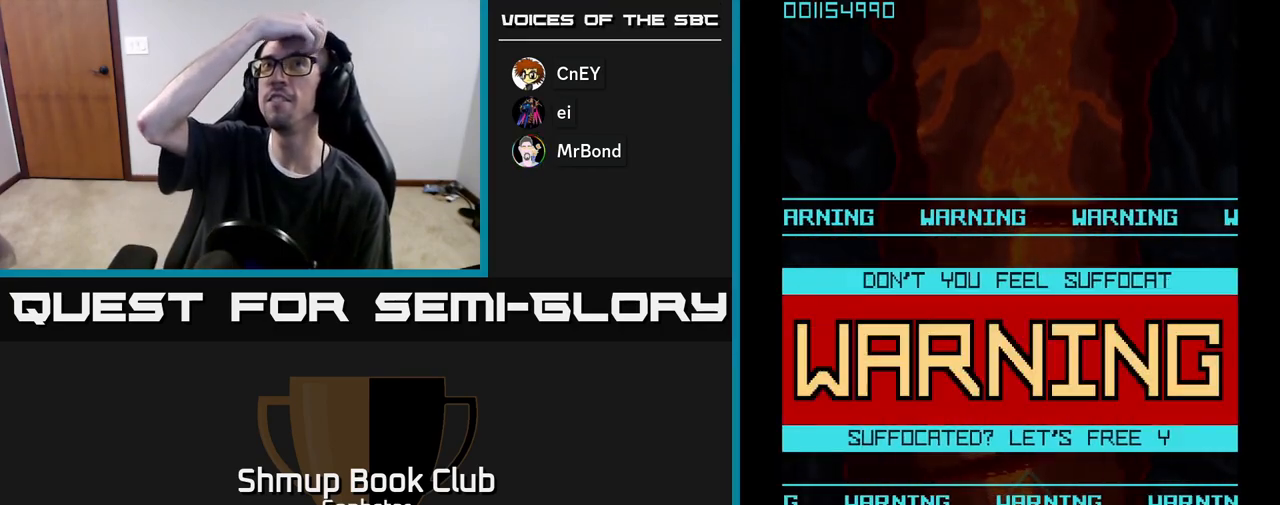
{"buttons": [], "left_stick": "center", "events": []}
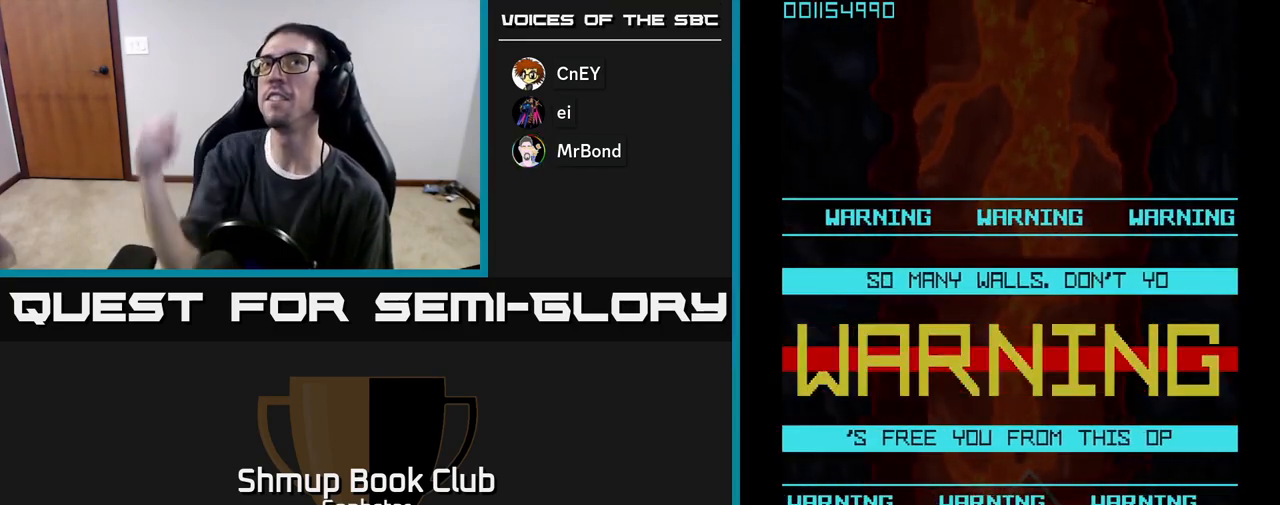
{"buttons": [], "left_stick": "center", "events": [[33, "DPAD_UP", "down"], [283, "DPAD_UP", "up"]]}
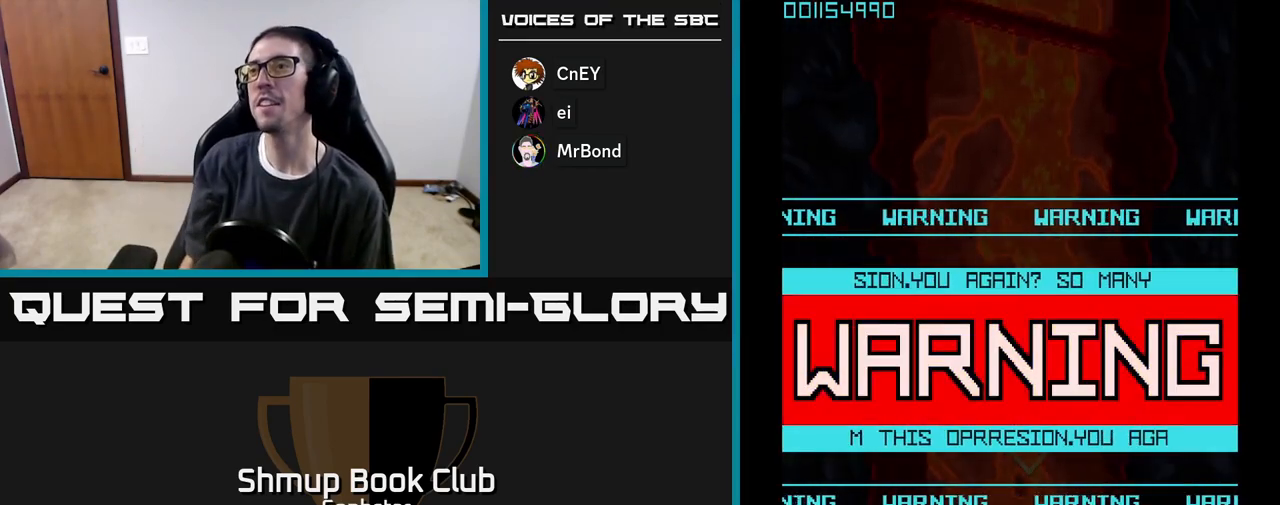
{"buttons": ["A"], "left_stick": "center", "events": [[50, "A", "down"]]}
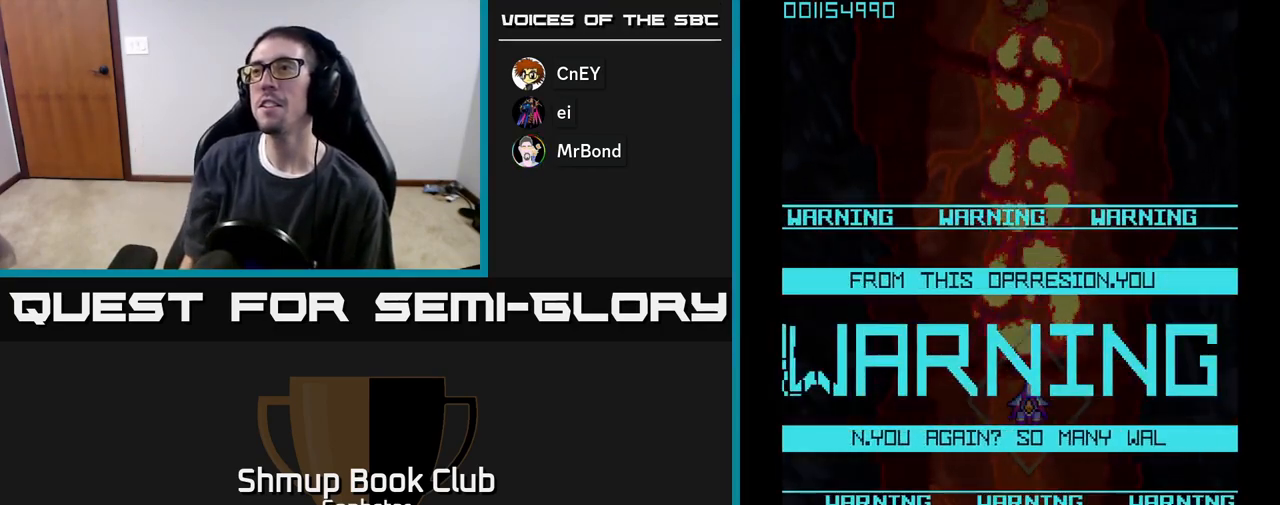
{"buttons": ["A"], "left_stick": "center", "events": []}
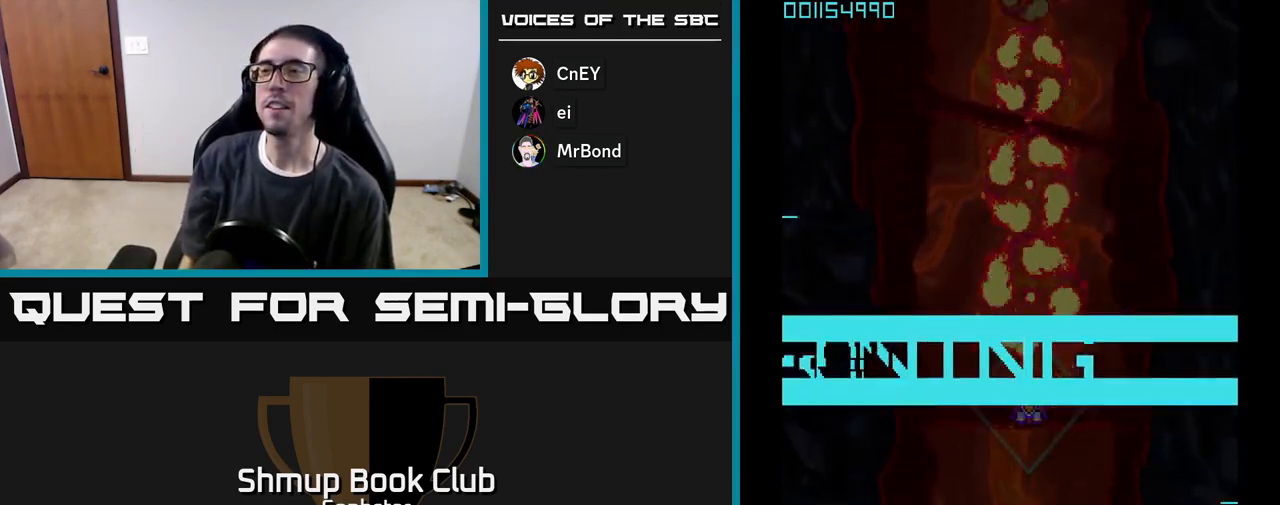
{"buttons": ["A", "DPAD_LEFT"], "left_stick": "center", "events": [[33, "DPAD_DOWN", "down"], [117, "A", "up"], [200, "A", "down"], [250, "A", "up"], [333, "A", "down"], [383, "A", "up"], [467, "A", "down"], [467, "DPAD_DOWN", "up"], [483, "DPAD_LEFT", "down"]]}
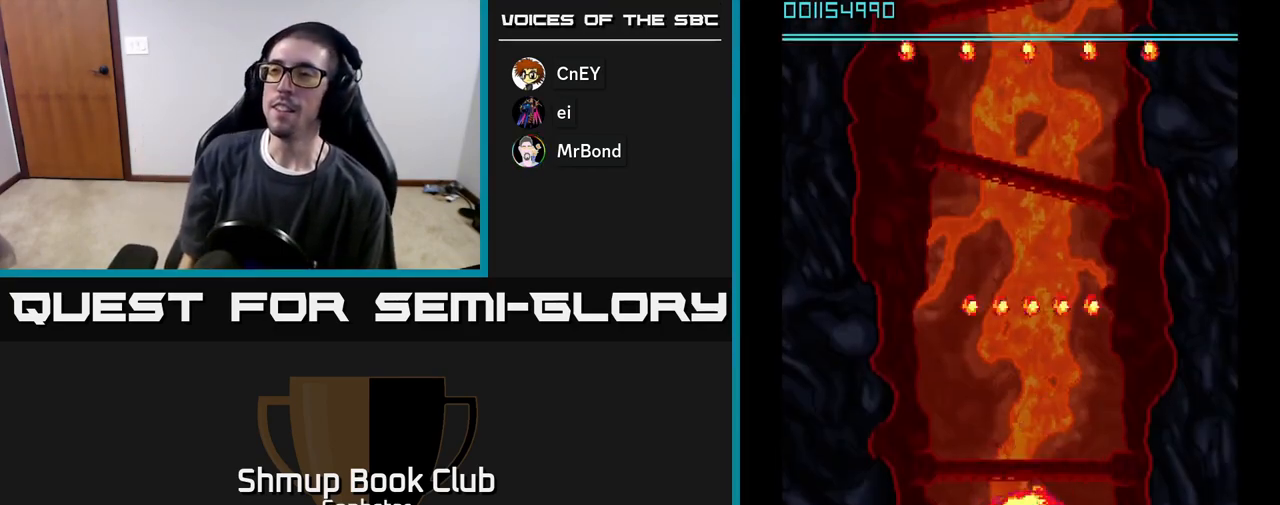
{"buttons": ["A"], "left_stick": "center", "events": [[83, "DPAD_LEFT", "up"], [150, "DPAD_RIGHT", "down"], [200, "DPAD_RIGHT", "up"]]}
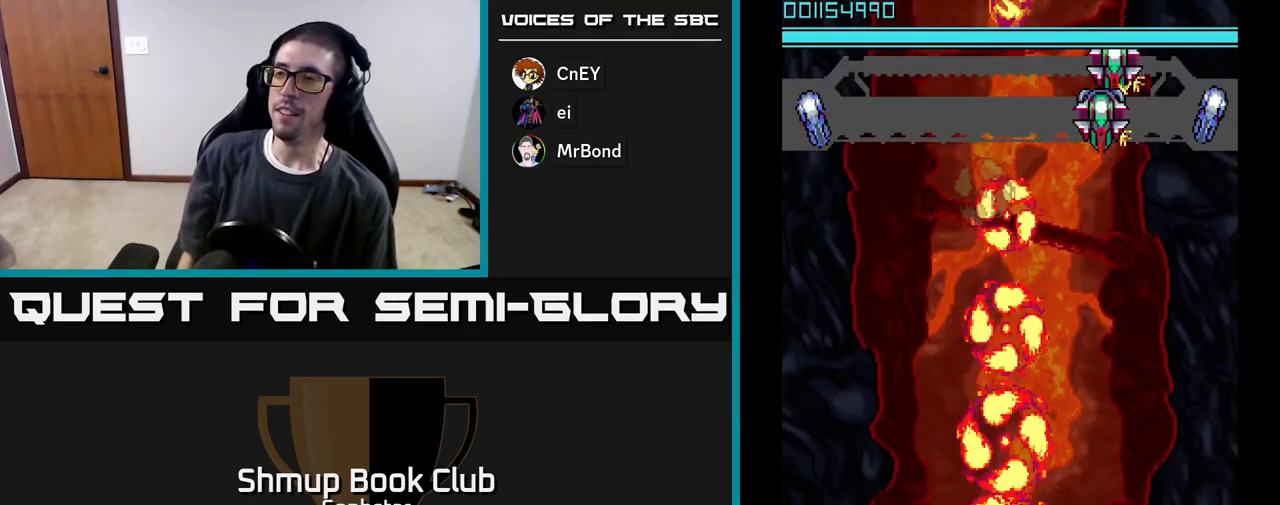
{"buttons": ["A", "DPAD_UP", "DPAD_RIGHT"], "left_stick": "center", "events": [[150, "DPAD_UP", "down"], [450, "DPAD_RIGHT", "down"]]}
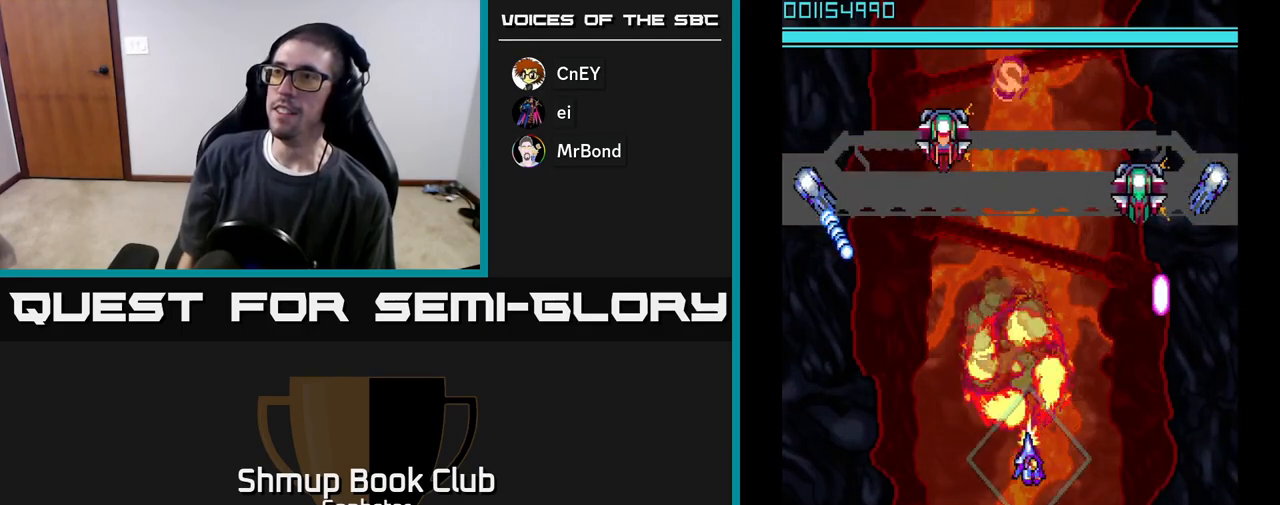
{"buttons": ["A"], "left_stick": "center", "events": [[50, "DPAD_RIGHT", "up"], [133, "DPAD_LEFT", "down"], [150, "DPAD_UP", "up"], [250, "DPAD_DOWN", "down"], [250, "DPAD_LEFT", "up"], [333, "DPAD_DOWN", "up"]]}
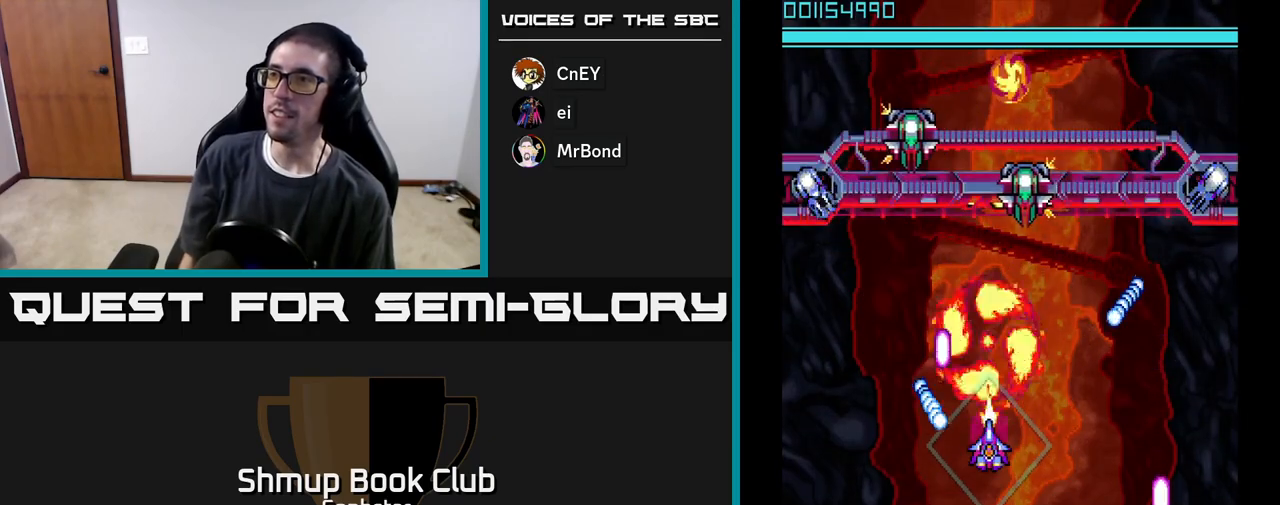
{"buttons": ["A"], "left_stick": "center", "events": [[67, "DPAD_DOWN", "down"], [83, "DPAD_RIGHT", "down"], [150, "DPAD_DOWN", "up"], [317, "DPAD_RIGHT", "up"]]}
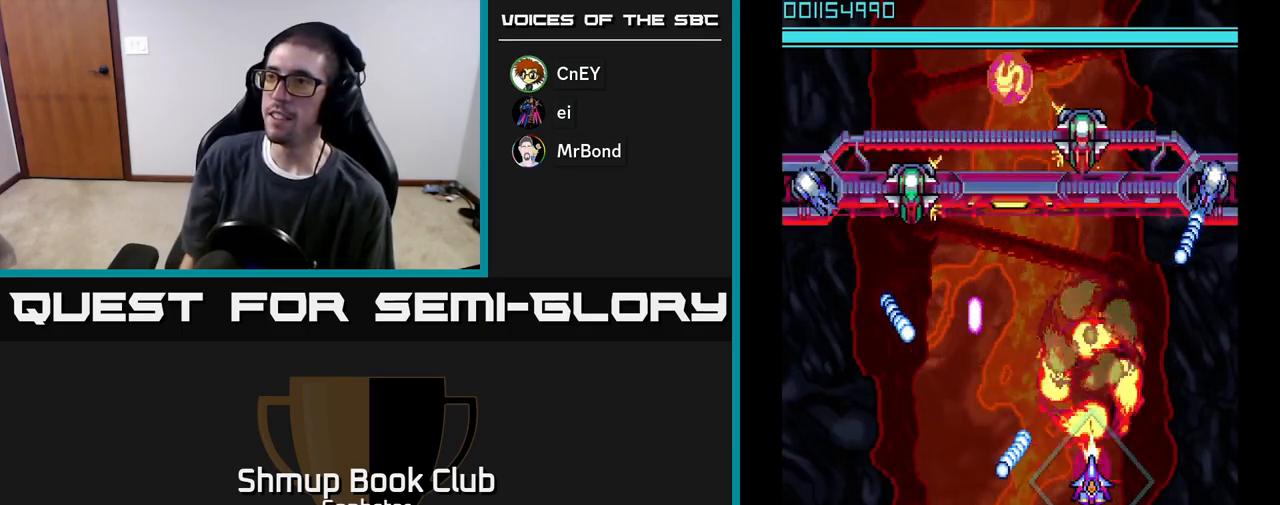
{"buttons": ["A", "DPAD_LEFT"], "left_stick": "center", "events": [[333, "DPAD_LEFT", "down"], [333, "DPAD_UP", "down"], [500, "DPAD_UP", "up"]]}
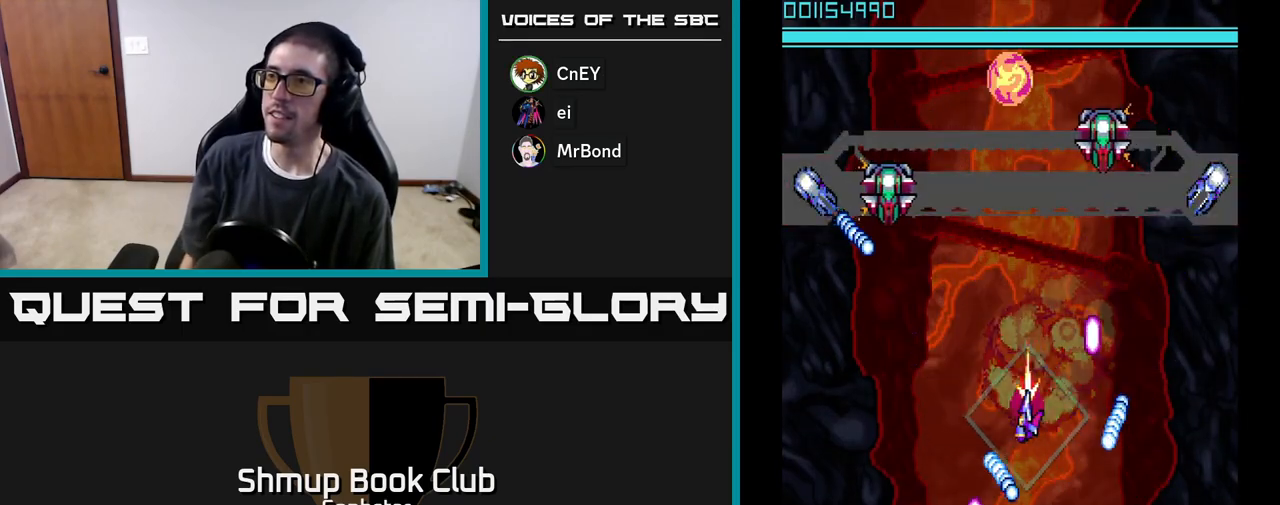
{"buttons": ["A"], "left_stick": "center", "events": [[150, "DPAD_LEFT", "up"], [267, "DPAD_DOWN", "down"], [367, "DPAD_DOWN", "up"]]}
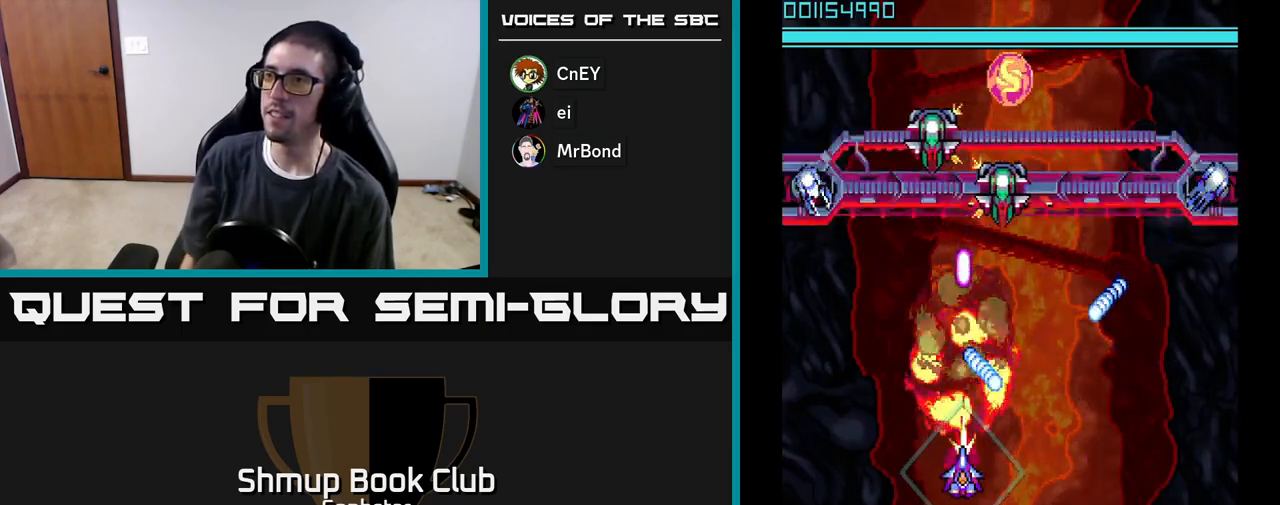
{"buttons": ["A"], "left_stick": "center", "events": [[333, "DPAD_LEFT", "down"], [467, "DPAD_LEFT", "up"]]}
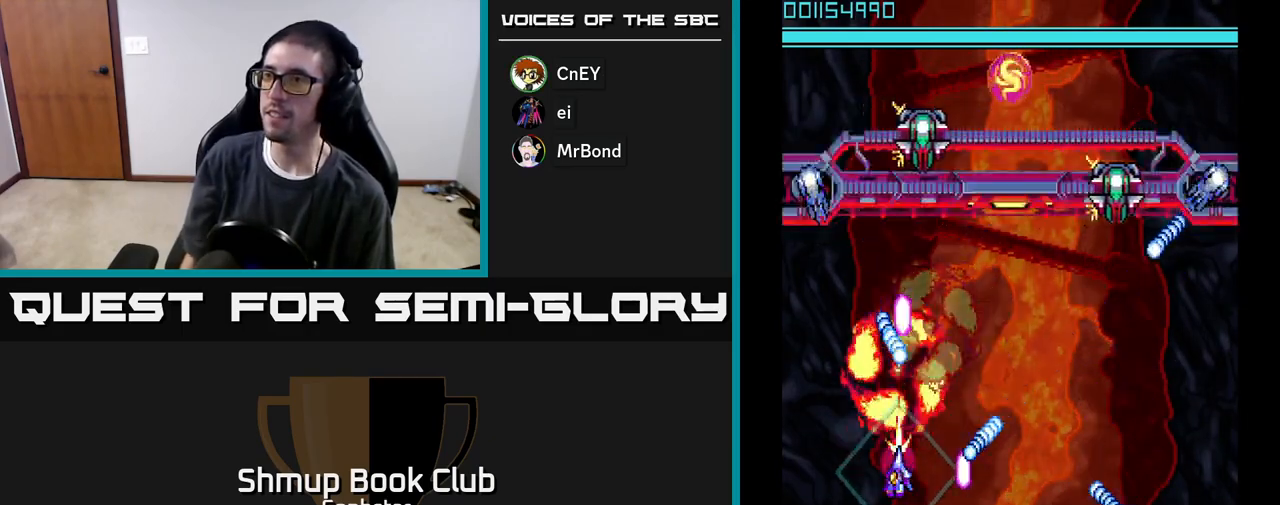
{"buttons": ["A", "DPAD_UP"], "left_stick": "center", "events": [[100, "DPAD_LEFT", "down"], [217, "DPAD_LEFT", "up"], [483, "DPAD_UP", "down"]]}
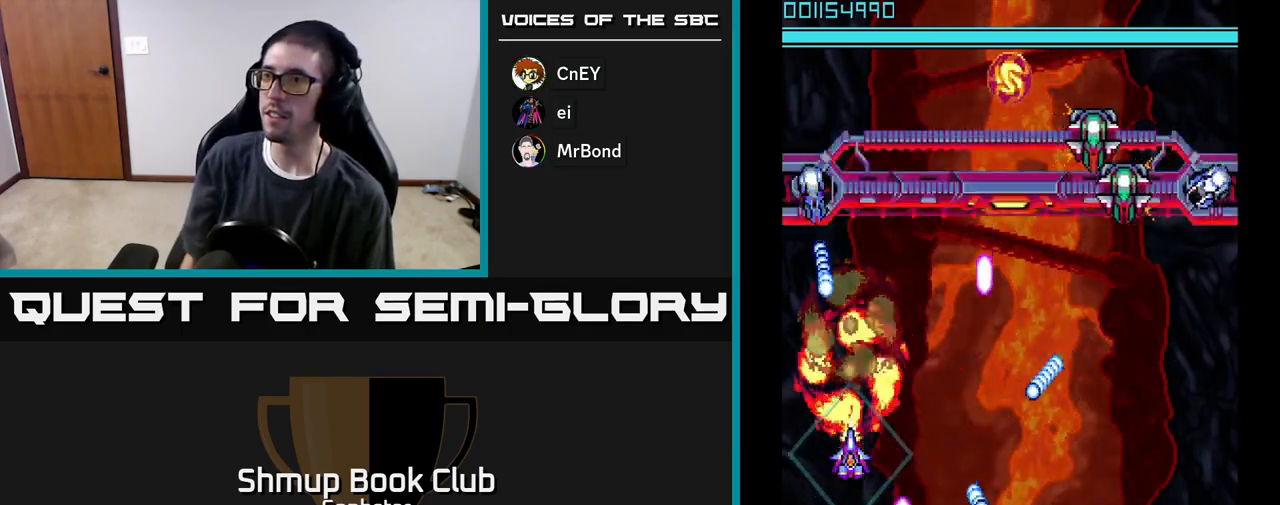
{"buttons": ["A"], "left_stick": "center", "events": [[67, "DPAD_RIGHT", "down"], [100, "DPAD_UP", "up"], [200, "DPAD_RIGHT", "up"], [383, "DPAD_UP", "down"], [450, "DPAD_UP", "up"]]}
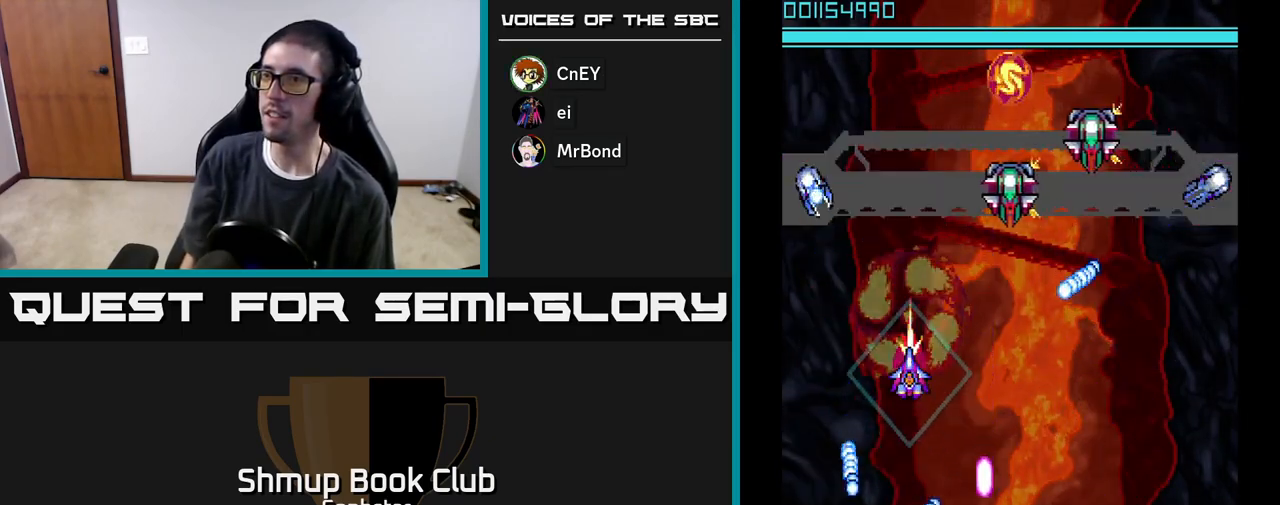
{"buttons": ["A"], "left_stick": "center", "events": [[67, "DPAD_DOWN", "down"], [167, "DPAD_RIGHT", "down"], [183, "DPAD_DOWN", "up"], [433, "DPAD_RIGHT", "up"]]}
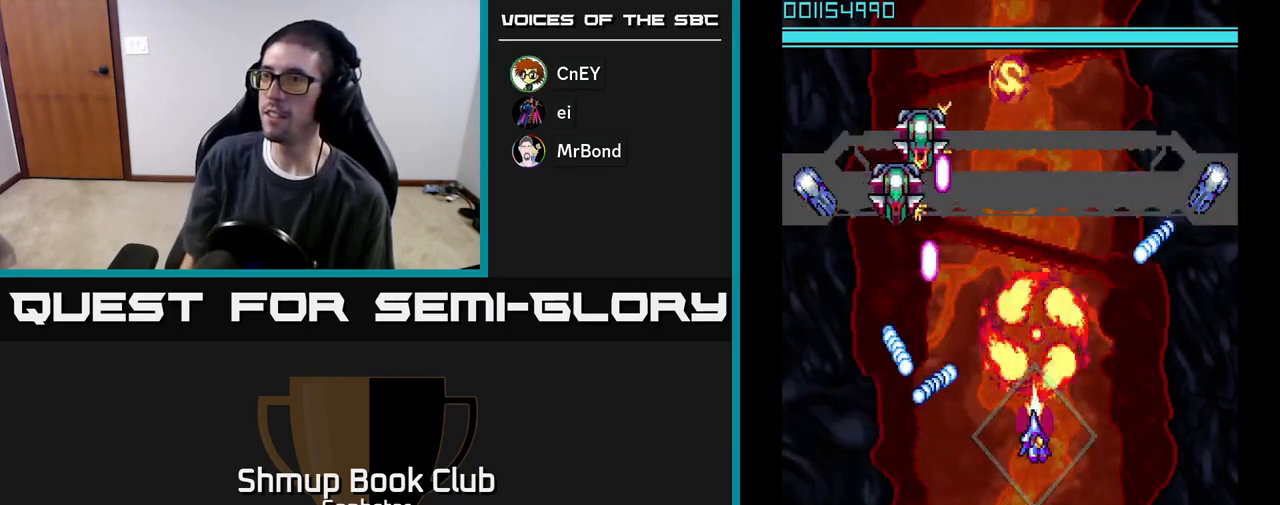
{"buttons": ["A"], "left_stick": "center", "events": [[267, "DPAD_RIGHT", "down"], [383, "DPAD_RIGHT", "up"]]}
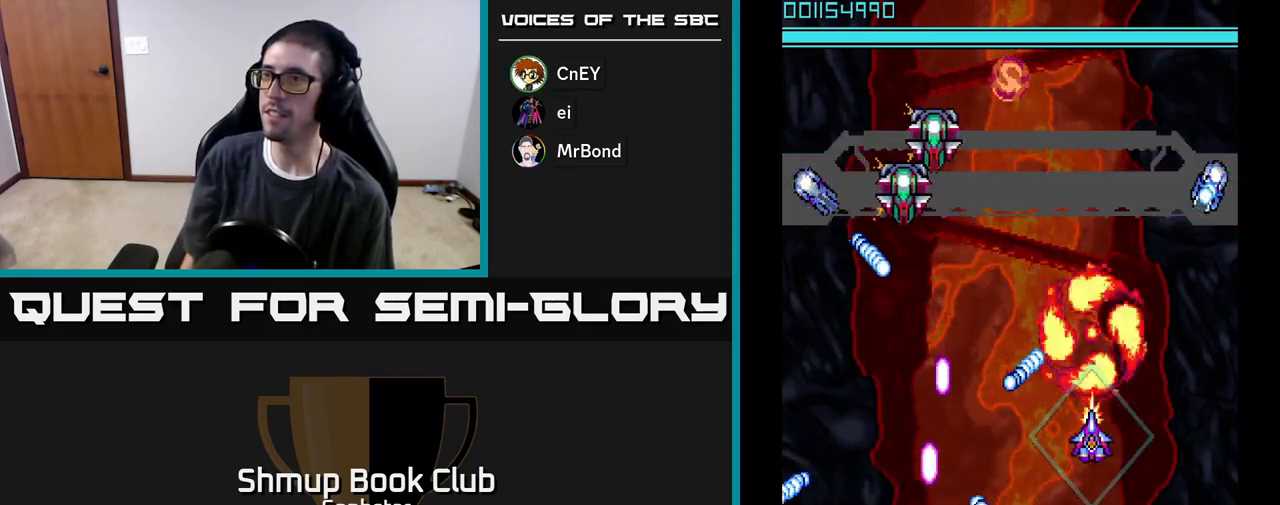
{"buttons": ["A", "DPAD_LEFT"], "left_stick": "center", "events": [[233, "DPAD_LEFT", "down"], [400, "DPAD_LEFT", "up"], [467, "DPAD_LEFT", "down"]]}
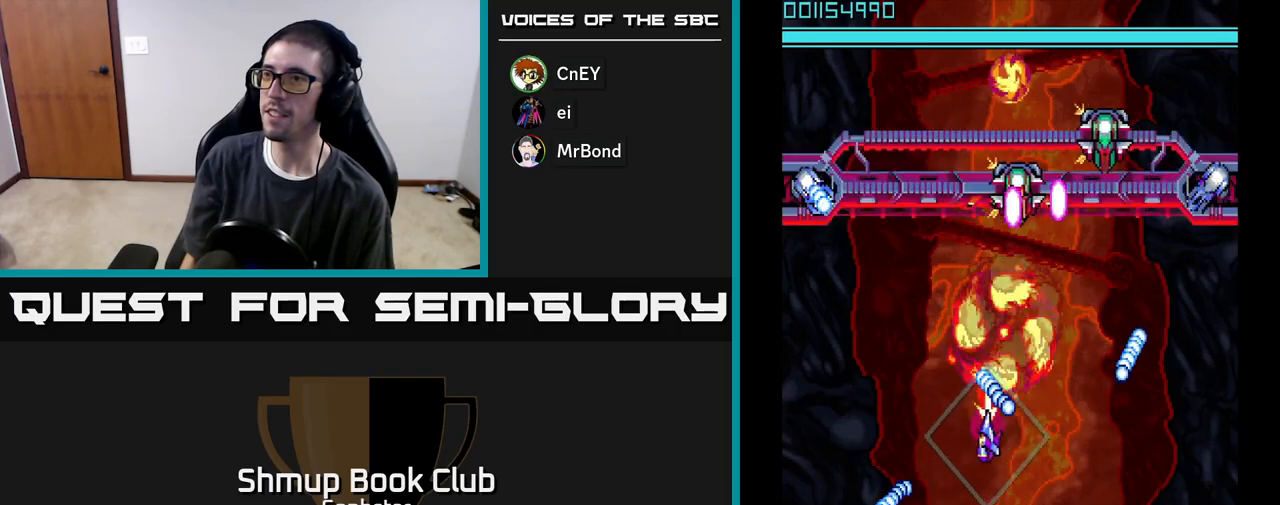
{"buttons": ["A"], "left_stick": "center", "events": [[83, "DPAD_LEFT", "up"], [367, "DPAD_LEFT", "down"], [450, "DPAD_LEFT", "up"]]}
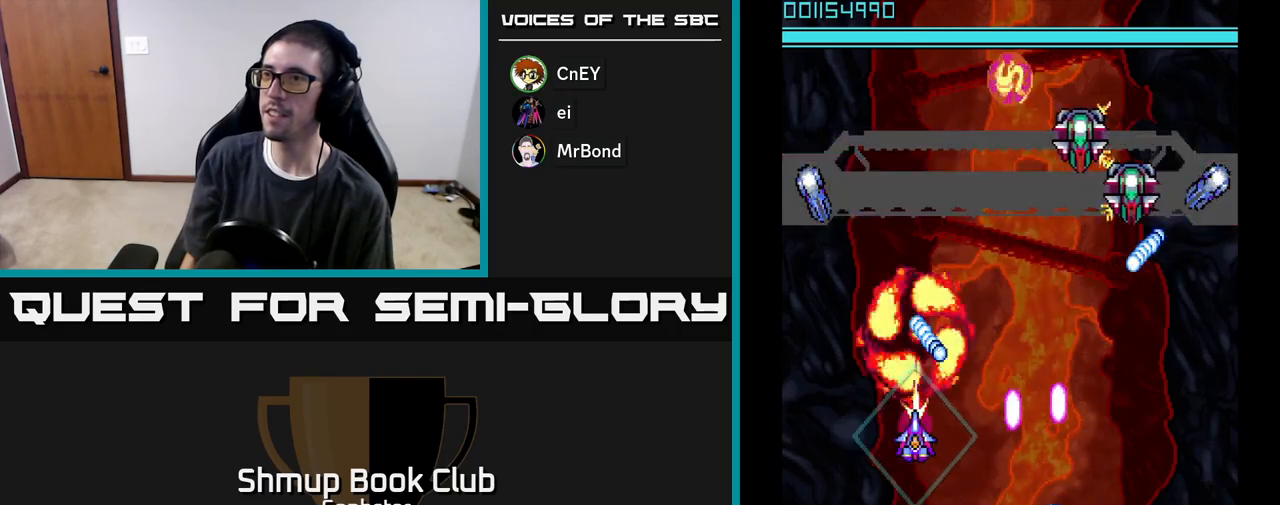
{"buttons": ["A", "DPAD_RIGHT"], "left_stick": "center", "events": [[383, "DPAD_UP", "down"], [500, "DPAD_RIGHT", "down"], [500, "DPAD_UP", "up"]]}
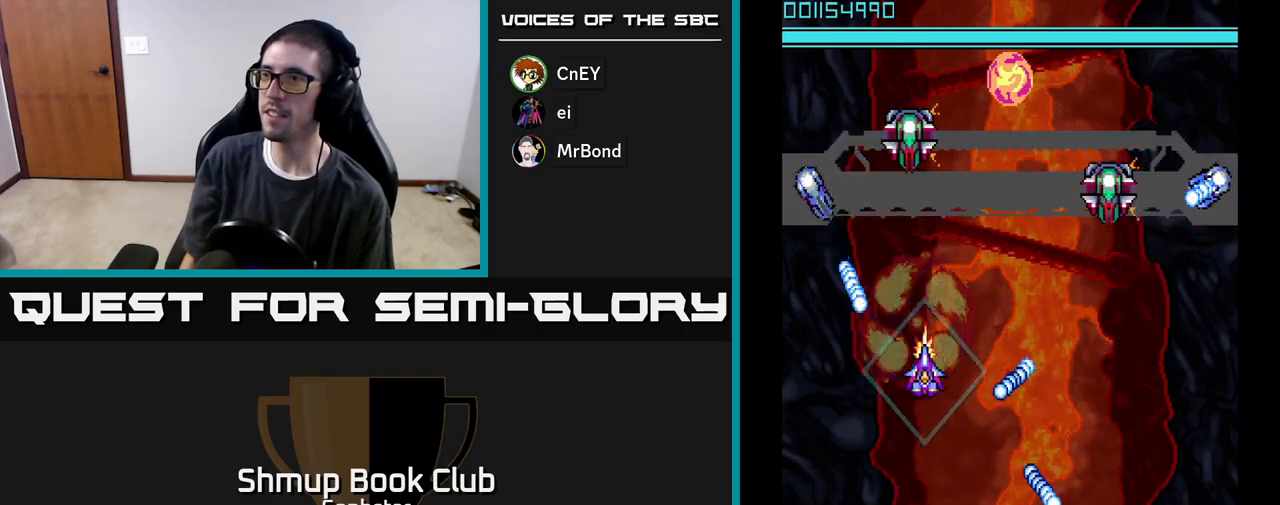
{"buttons": ["A", "DPAD_RIGHT"], "left_stick": "center", "events": [[167, "DPAD_RIGHT", "up"], [333, "DPAD_DOWN", "down"], [333, "DPAD_RIGHT", "down"], [450, "DPAD_DOWN", "up"]]}
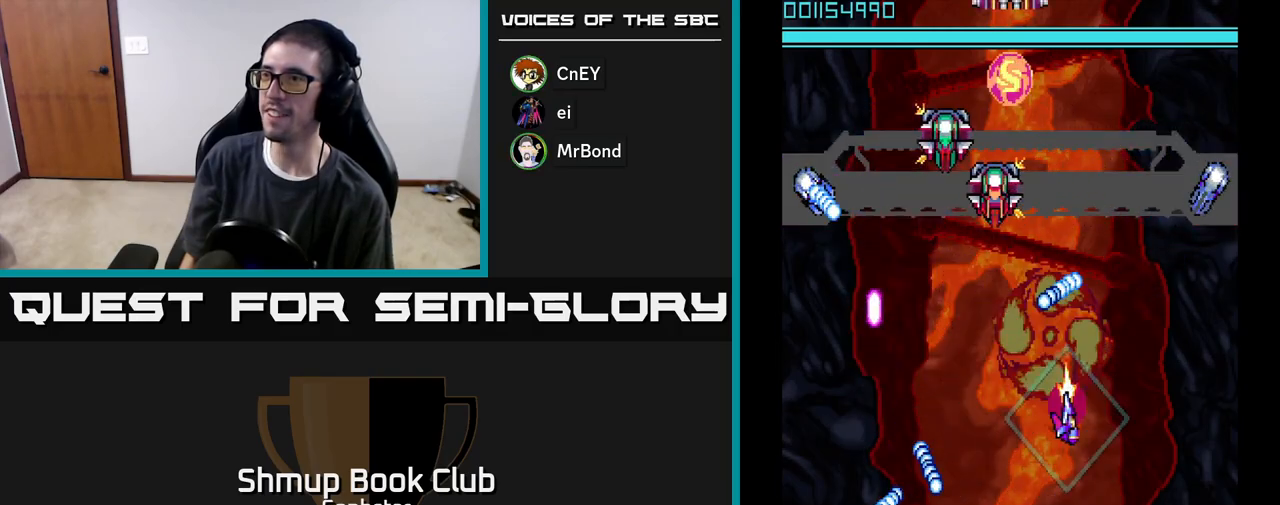
{"buttons": ["A"], "left_stick": "center", "events": [[67, "DPAD_RIGHT", "up"]]}
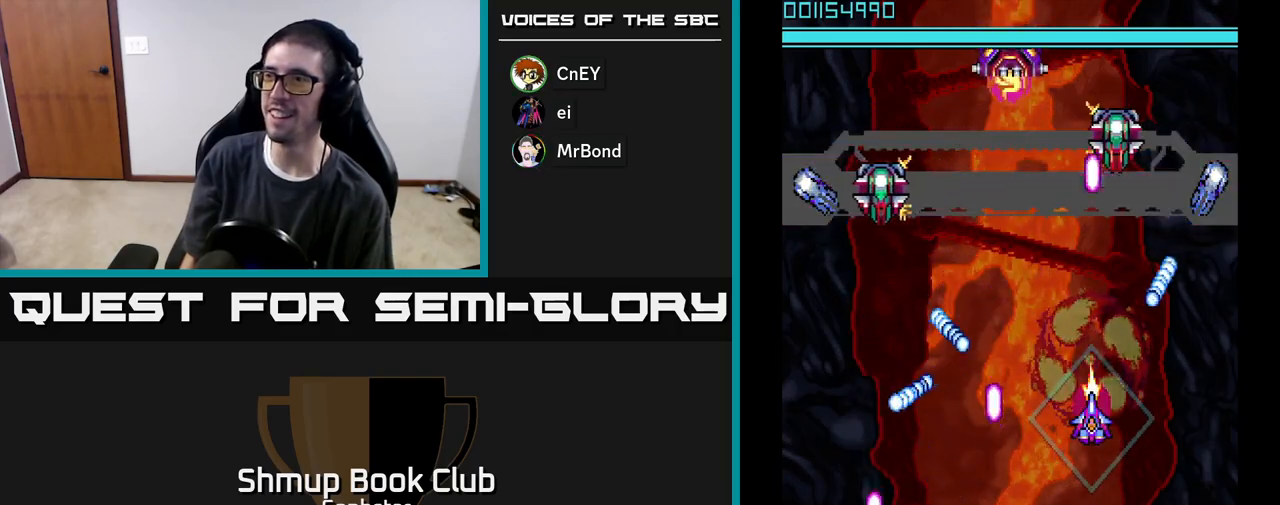
{"buttons": ["A", "DPAD_LEFT"], "left_stick": "center", "events": [[83, "DPAD_DOWN", "down"], [183, "DPAD_DOWN", "up"], [250, "DPAD_LEFT", "down"]]}
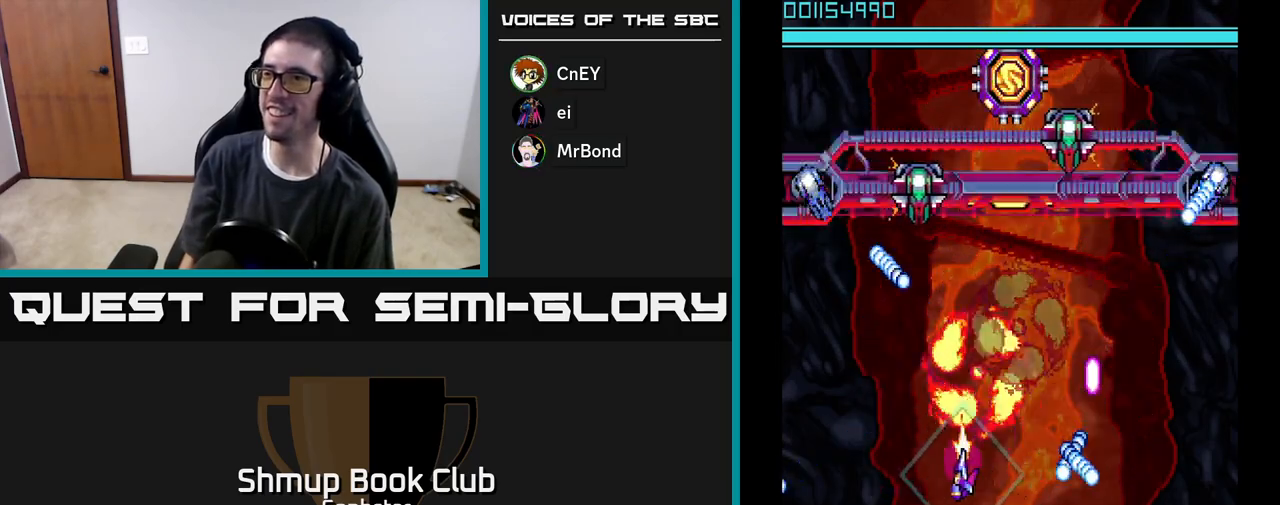
{"buttons": ["A"], "left_stick": "center", "events": [[67, "DPAD_LEFT", "up"]]}
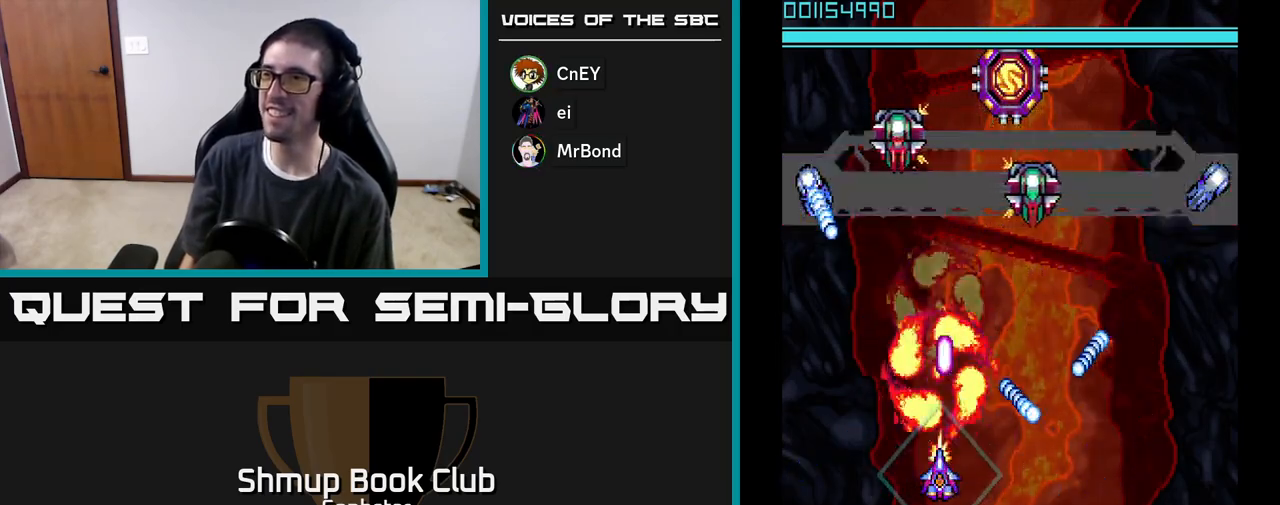
{"buttons": ["A", "DPAD_LEFT"], "left_stick": "center", "events": [[117, "DPAD_LEFT", "down"], [250, "DPAD_LEFT", "up"], [450, "DPAD_LEFT", "down"]]}
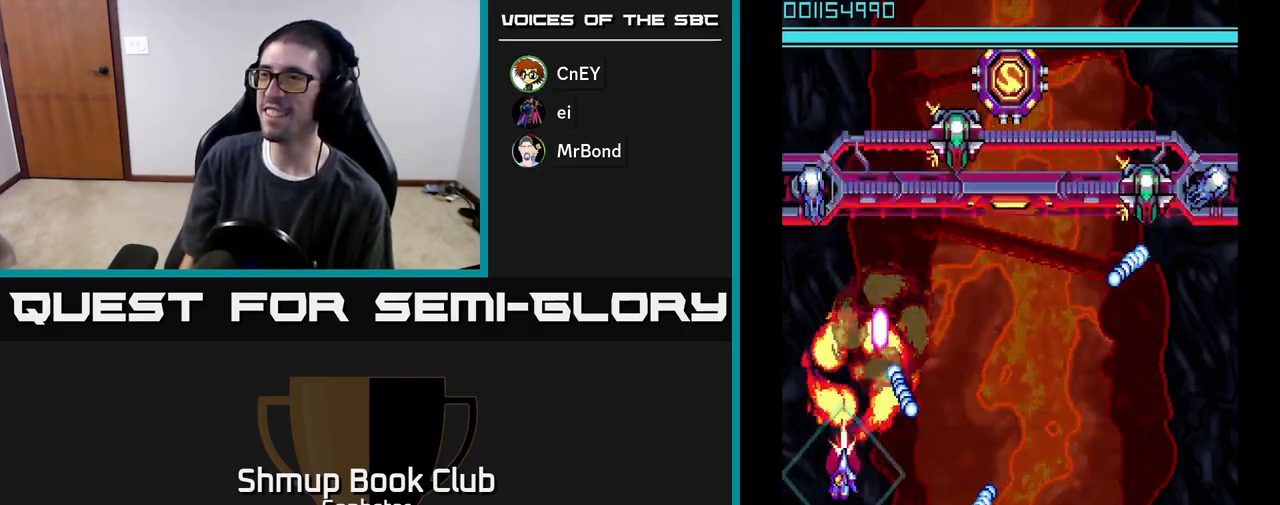
{"buttons": ["A", "DPAD_RIGHT"], "left_stick": "center", "events": [[50, "DPAD_LEFT", "up"], [217, "DPAD_UP", "down"], [383, "DPAD_UP", "up"], [433, "DPAD_RIGHT", "down"]]}
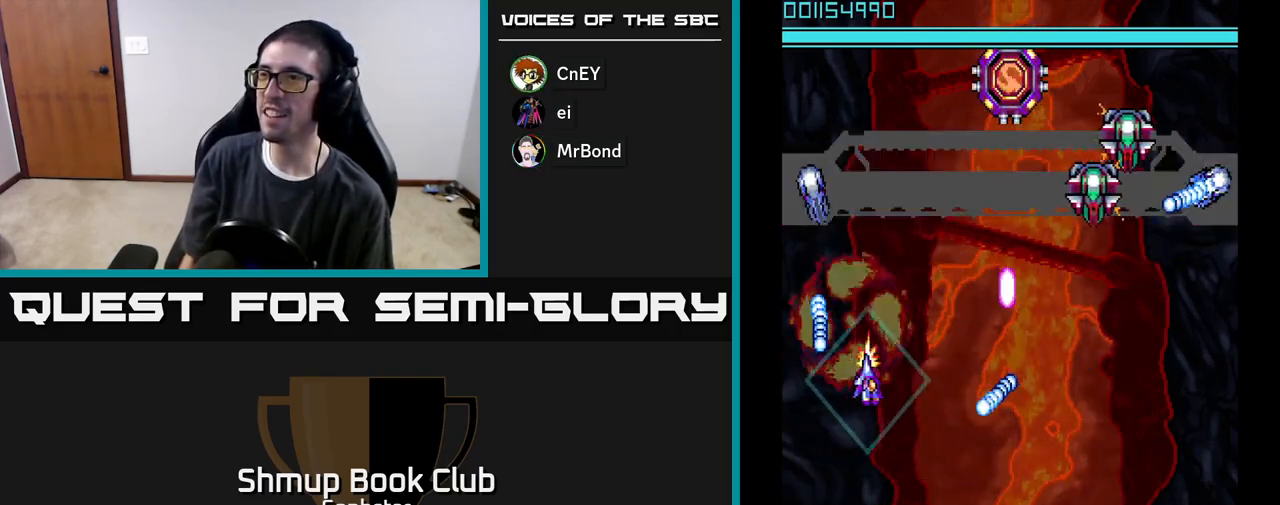
{"buttons": ["A", "DPAD_RIGHT"], "left_stick": "center", "events": [[67, "DPAD_RIGHT", "up"], [400, "DPAD_RIGHT", "down"]]}